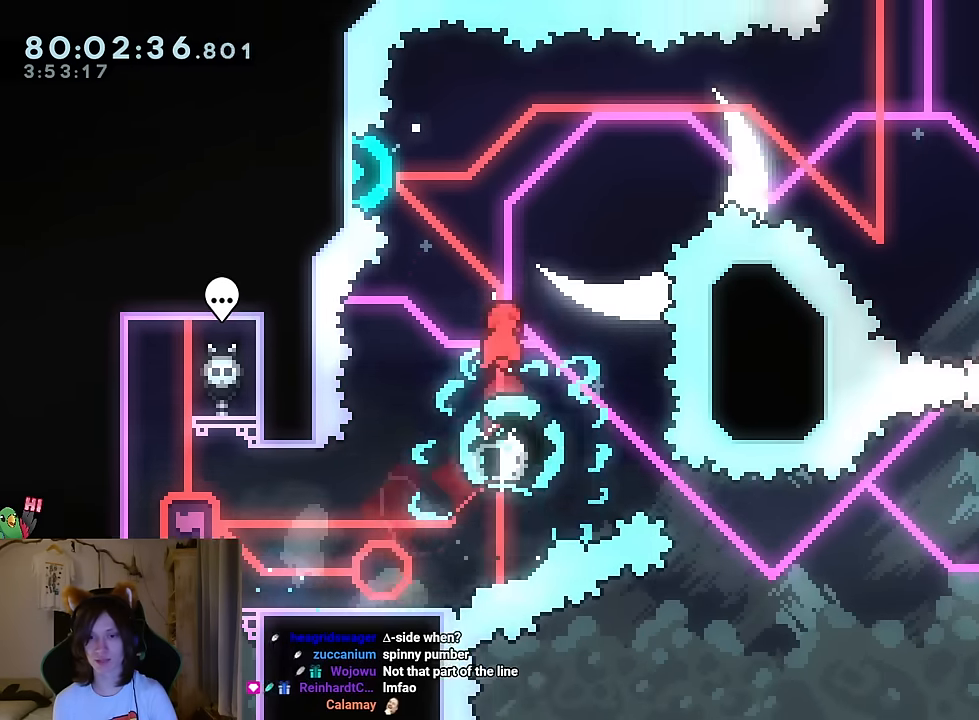
Gameplay with a controller (Nintendo layout); each line is a JSON object with the inputs held at the frame after it. "events" lists button and stick changes between this image and that frame as [ms after this image, input, new state], when the widget could be followed in between. Not read: HOME L1 L3 R1 R3.
{"buttons": [], "left_stick": "right", "right_stick": "center"}
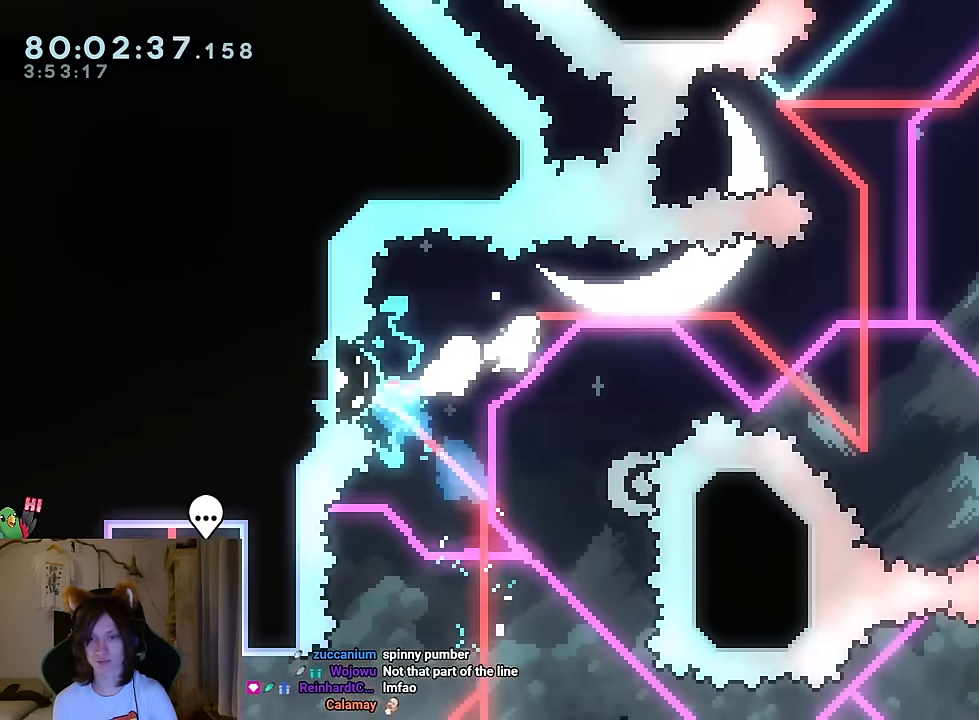
{"buttons": ["B"], "left_stick": "down-right", "right_stick": "center", "events": [[33, "left_stick", "down-right"], [150, "Y", "down"], [284, "Y", "up"], [384, "B", "down"]]}
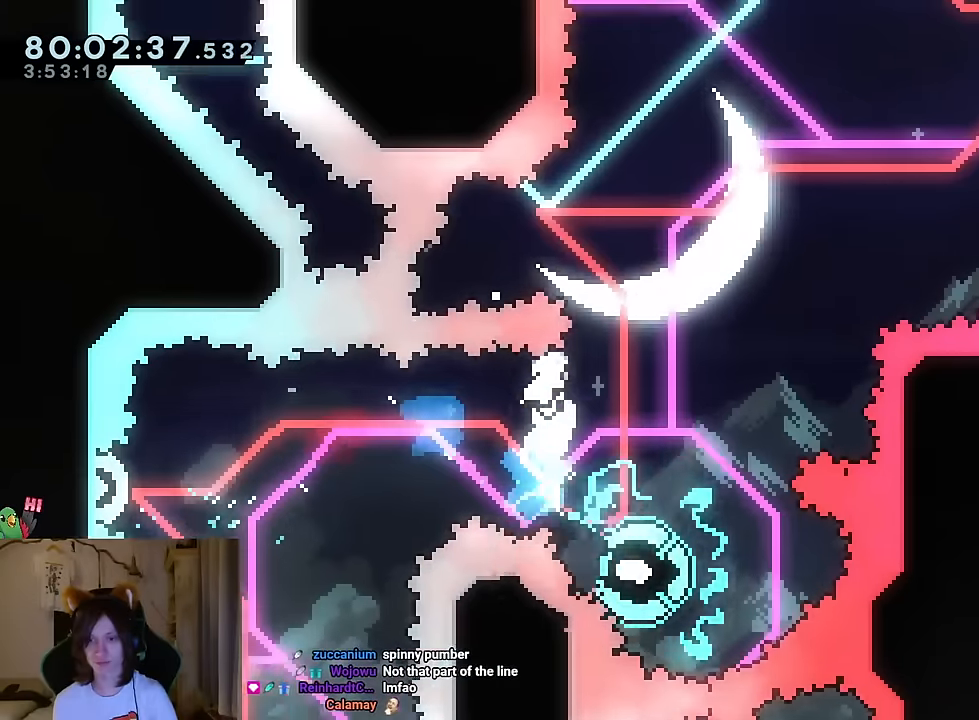
{"buttons": ["B"], "left_stick": "center", "right_stick": "center", "events": [[50, "left_stick", "center"], [117, "B", "up"], [151, "B", "down"], [234, "left_stick", "down-right"], [384, "left_stick", "center"], [417, "B", "up"], [501, "B", "down"]]}
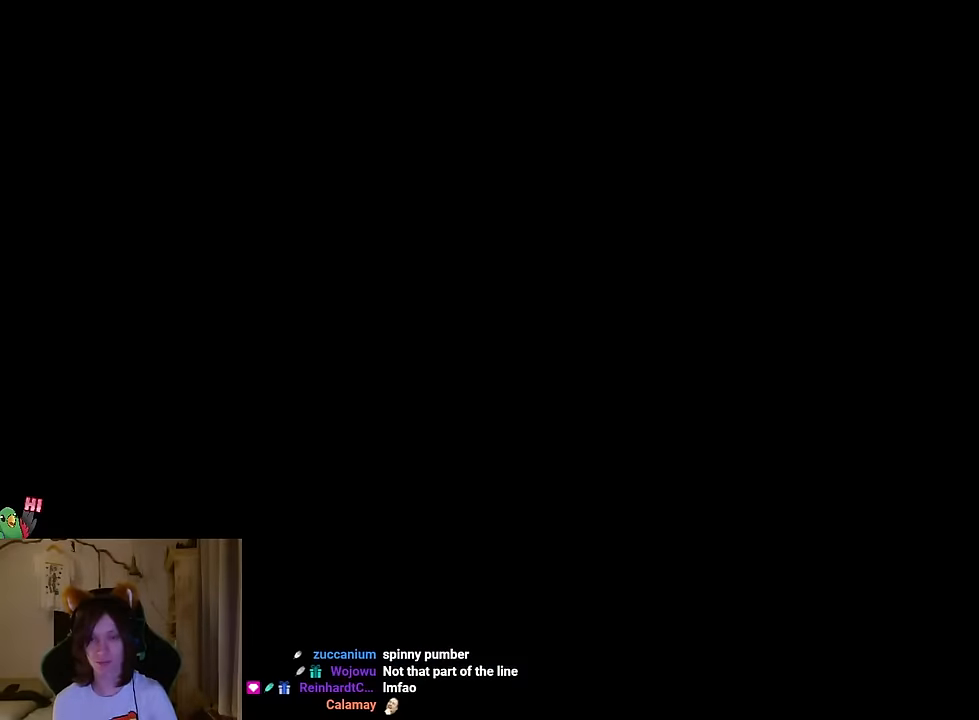
{"buttons": ["B"], "left_stick": "center", "right_stick": "center", "events": [[117, "B", "up"], [200, "B", "down"], [317, "B", "up"], [384, "B", "down"]]}
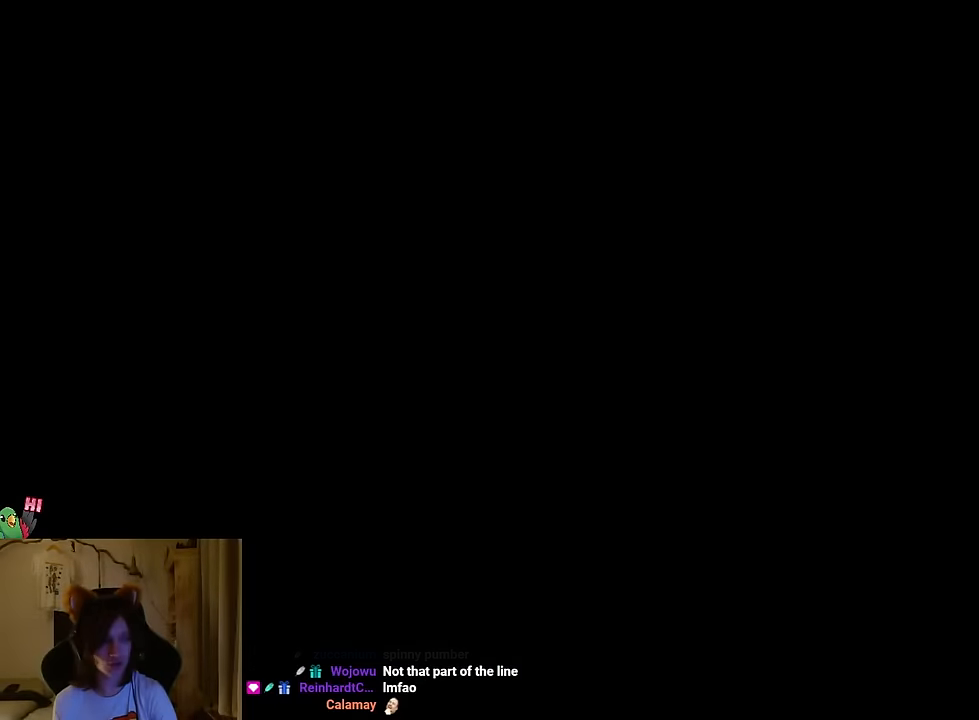
{"buttons": ["Y"], "left_stick": "left", "right_stick": "center", "events": [[17, "B", "up"], [434, "left_stick", "left"], [451, "Y", "down"]]}
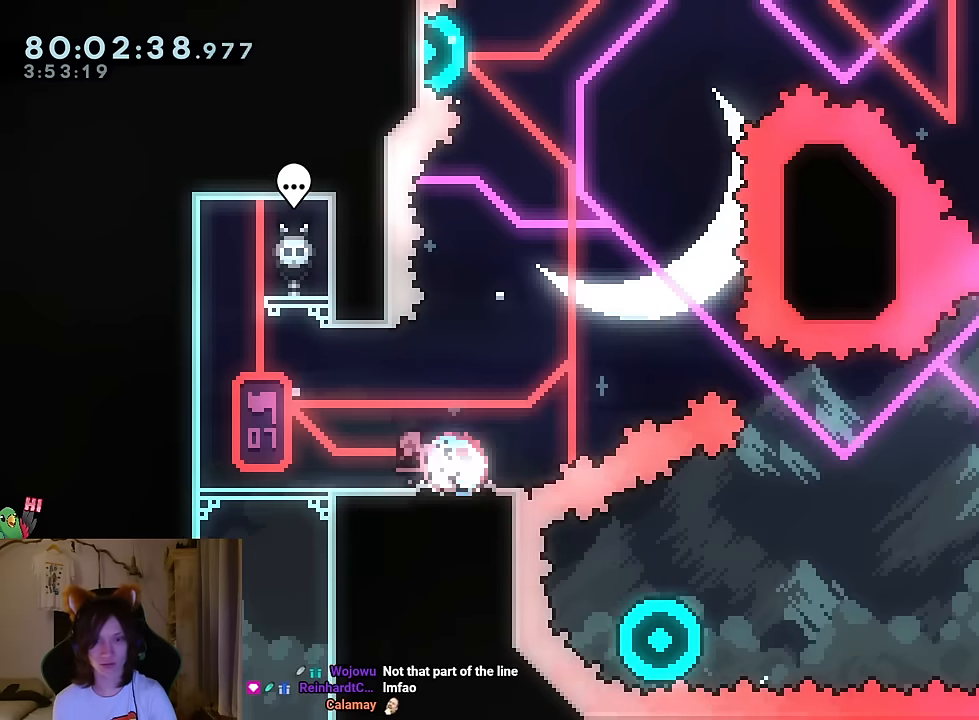
{"buttons": ["B"], "left_stick": "center", "right_stick": "center", "events": [[67, "Y", "up"], [133, "B", "down"], [133, "left_stick", "down-right"], [450, "left_stick", "center"]]}
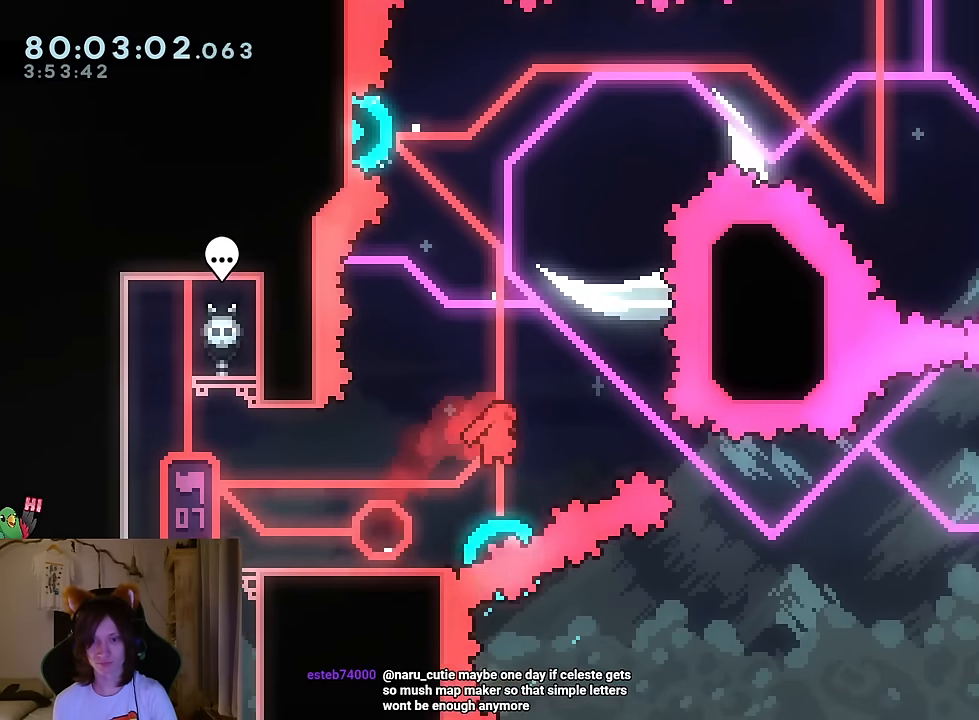
{"buttons": ["B", "Y", "L2"], "left_stick": "up-left", "right_stick": "center", "events": [[317, "L2", "down"], [417, "left_stick", "up-left"], [451, "Y", "down"]]}
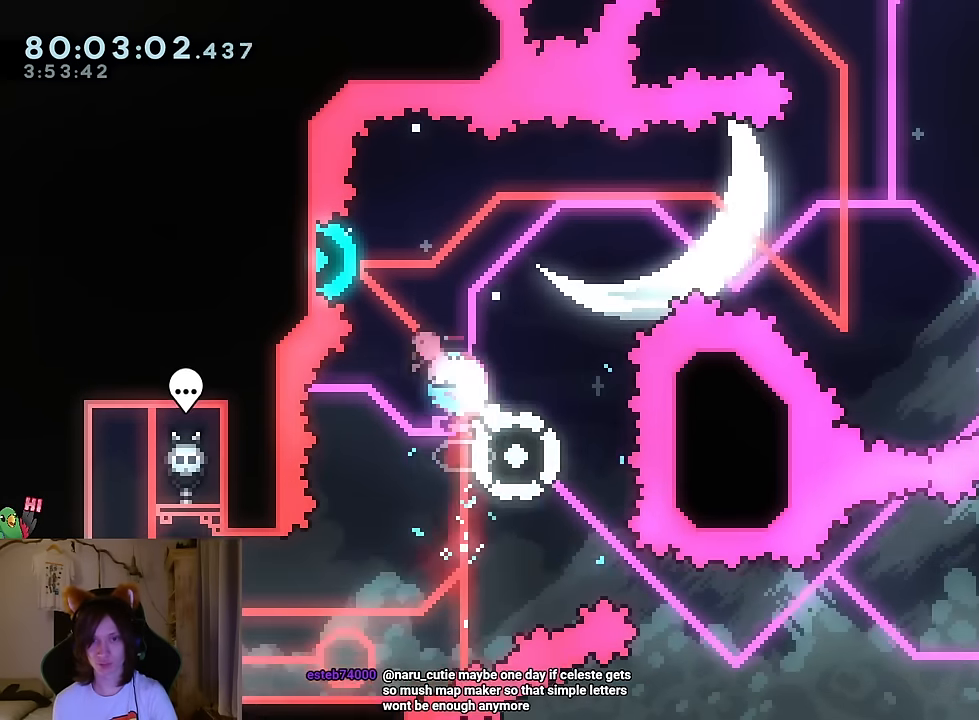
{"buttons": ["B"], "left_stick": "down-right", "right_stick": "center", "events": [[33, "L2", "up"], [100, "left_stick", "right"], [117, "Y", "up"], [250, "L2", "down"], [300, "L2", "up"], [400, "left_stick", "down-right"]]}
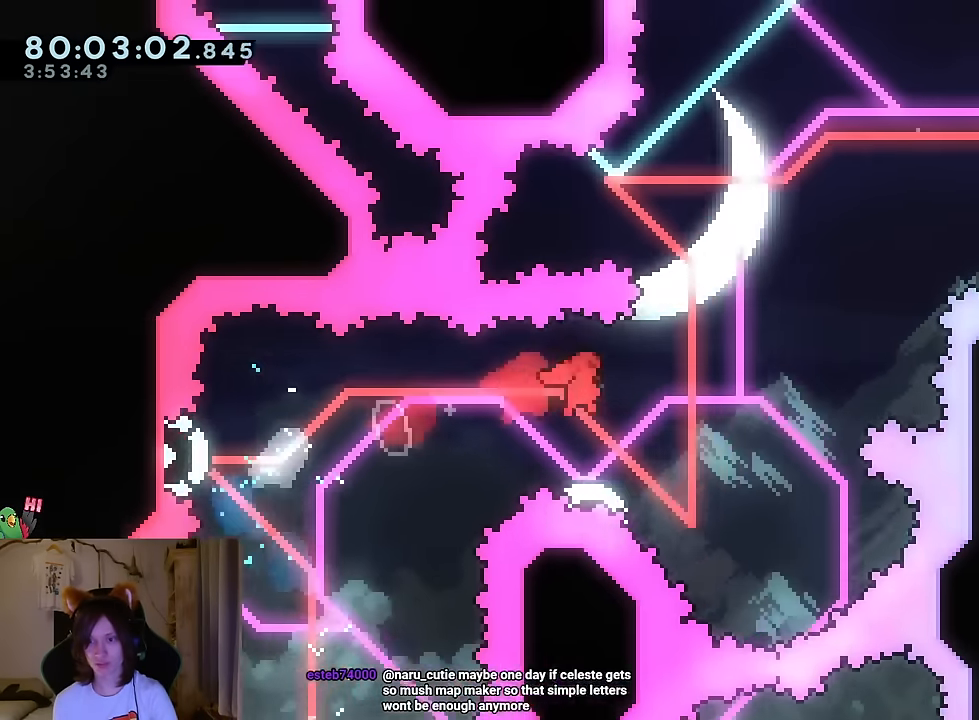
{"buttons": ["B"], "left_stick": "center", "right_stick": "center", "events": [[34, "Y", "down"], [201, "Y", "up"], [234, "left_stick", "center"]]}
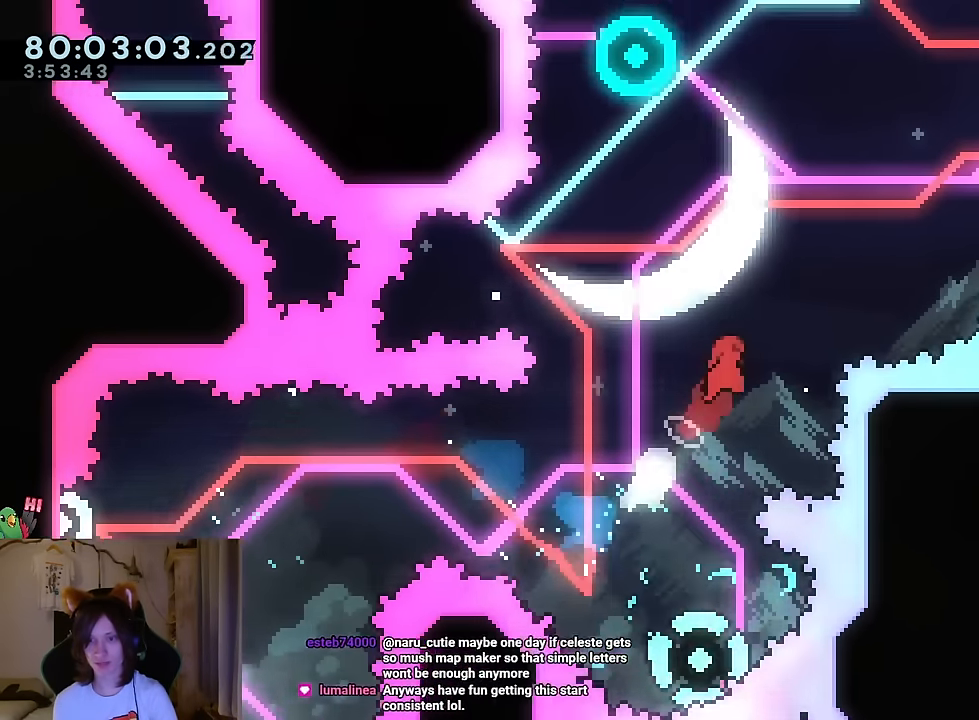
{"buttons": ["B", "Y"], "left_stick": "up-left", "right_stick": "center", "events": [[183, "left_stick", "up-left"], [384, "Y", "down"]]}
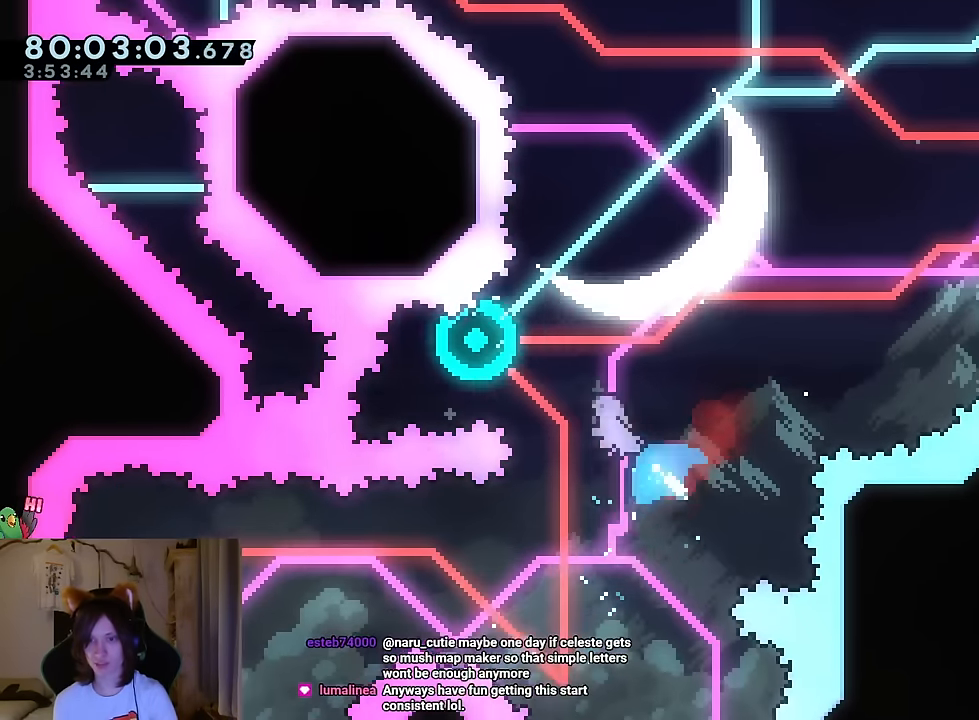
{"buttons": [], "left_stick": "center", "right_stick": "center", "events": [[17, "Y", "up"], [134, "left_stick", "down-right"], [184, "left_stick", "right"], [251, "B", "up"], [351, "left_stick", "center"], [384, "START", "down"], [451, "START", "up"]]}
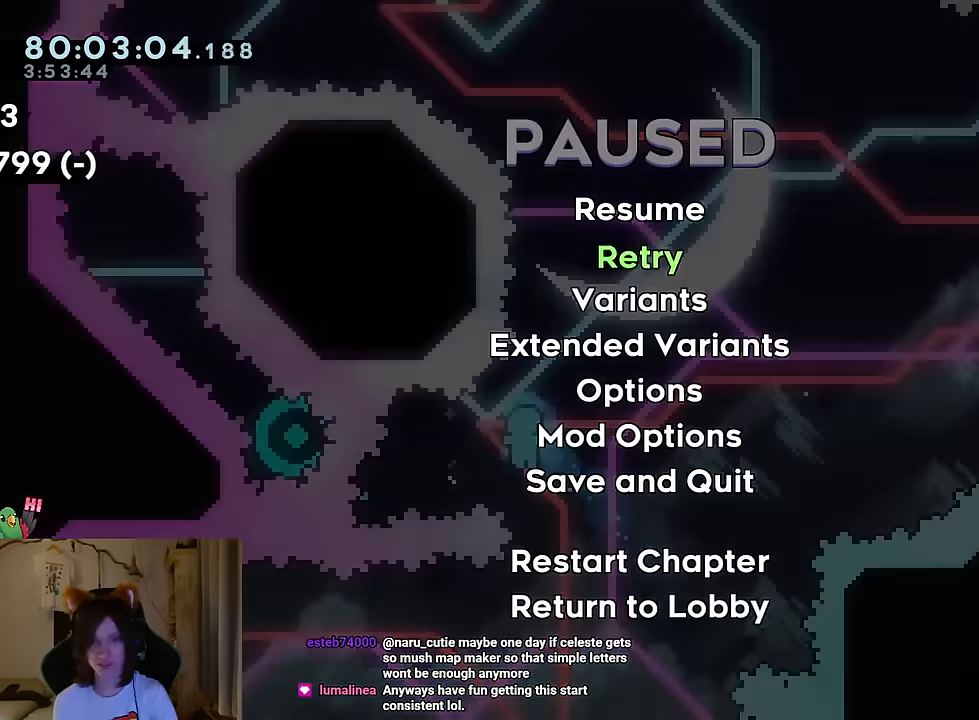
{"buttons": [], "left_stick": "center", "right_stick": "center", "events": [[83, "B", "down"], [167, "B", "up"], [267, "B", "down"], [500, "B", "up"]]}
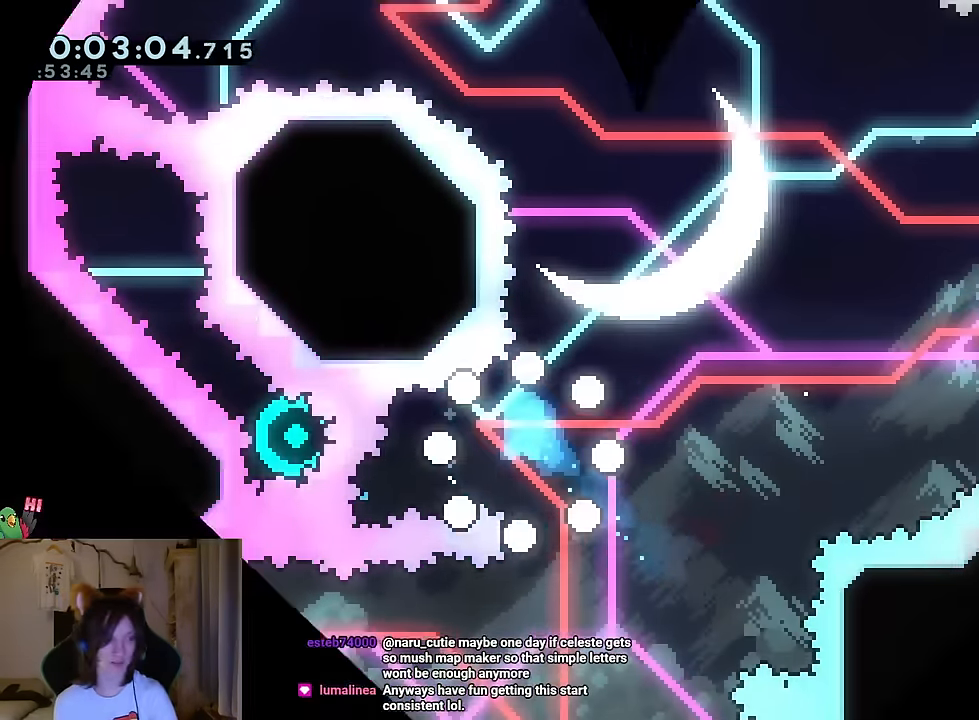
{"buttons": ["B"], "left_stick": "up-left", "right_stick": "center", "events": [[67, "B", "down"], [134, "B", "up"], [234, "B", "down"], [351, "B", "up"], [368, "B", "down"], [368, "left_stick", "up-left"]]}
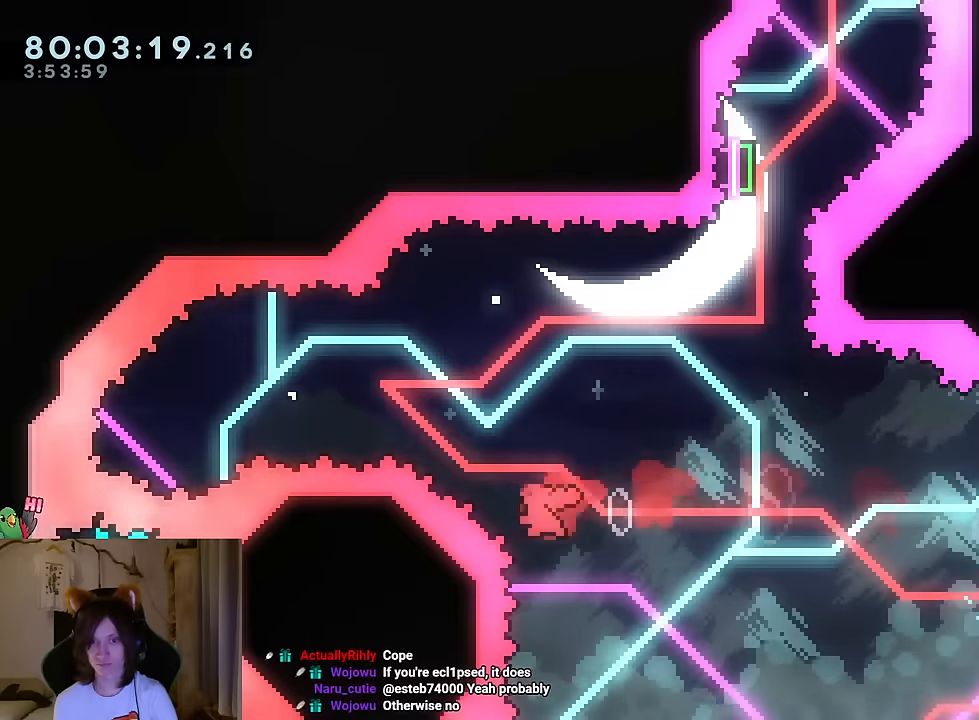
{"buttons": ["B", "SELECT"], "left_stick": "right", "right_stick": "center", "events": [[17, "Y", "down"], [334, "Y", "up"], [401, "left_stick", "right"], [451, "SELECT", "down"]]}
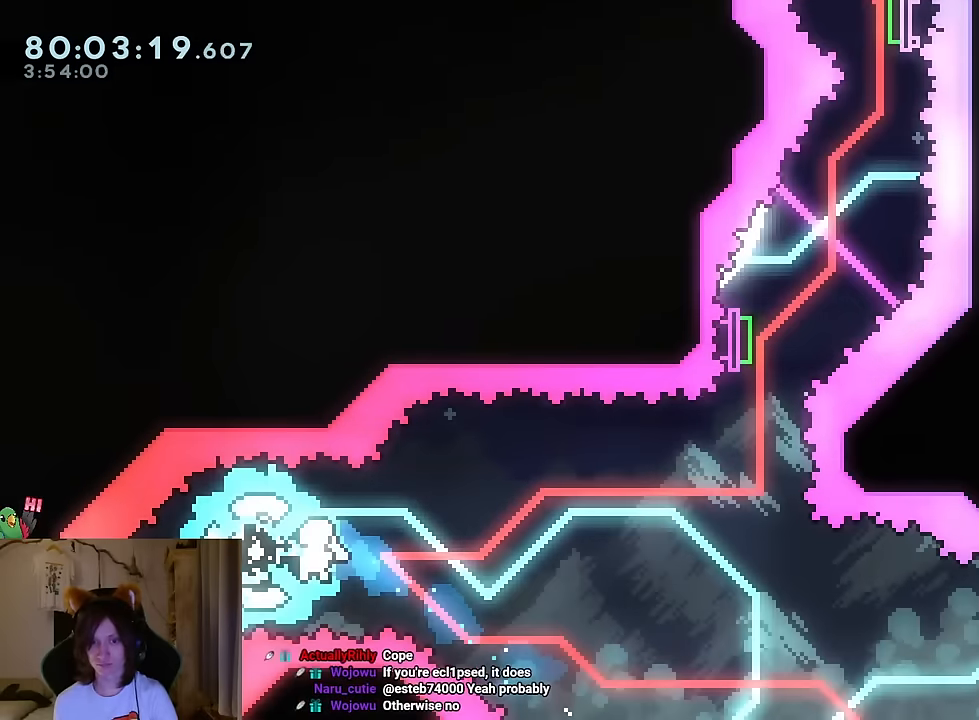
{"buttons": ["B", "Y"], "left_stick": "up", "right_stick": "center", "events": [[50, "SELECT", "up"], [384, "left_stick", "up"], [434, "Y", "down"]]}
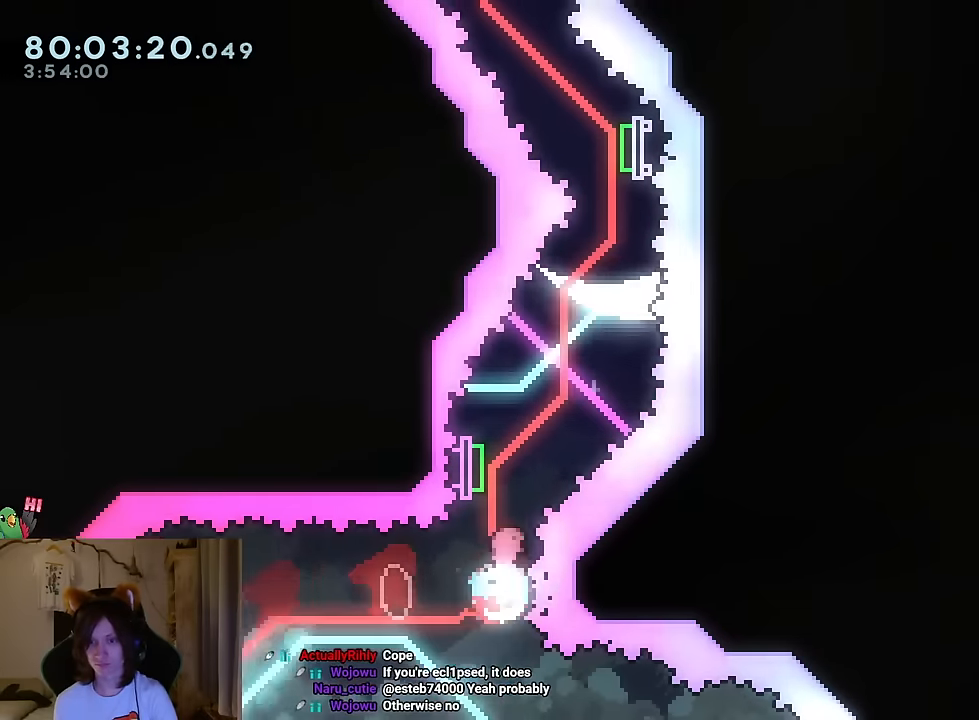
{"buttons": ["B"], "left_stick": "up", "right_stick": "center", "events": [[67, "Y", "up"], [334, "Y", "down"], [451, "Y", "up"]]}
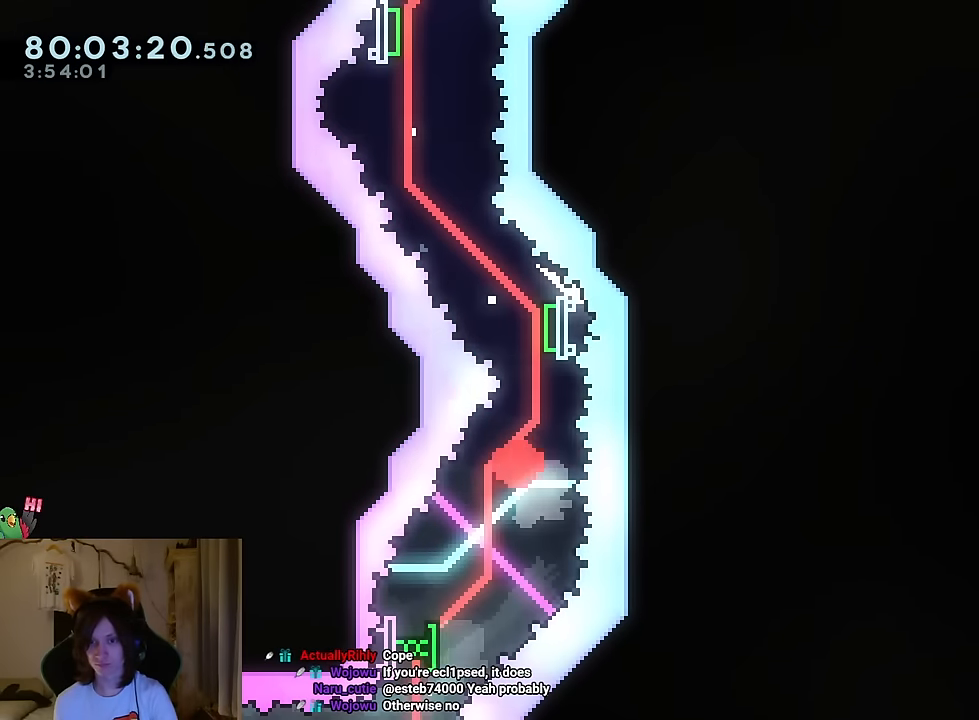
{"buttons": [], "left_stick": "center", "right_stick": "center", "events": [[33, "B", "up"], [117, "left_stick", "center"], [217, "R2", "down"], [350, "R2", "up"]]}
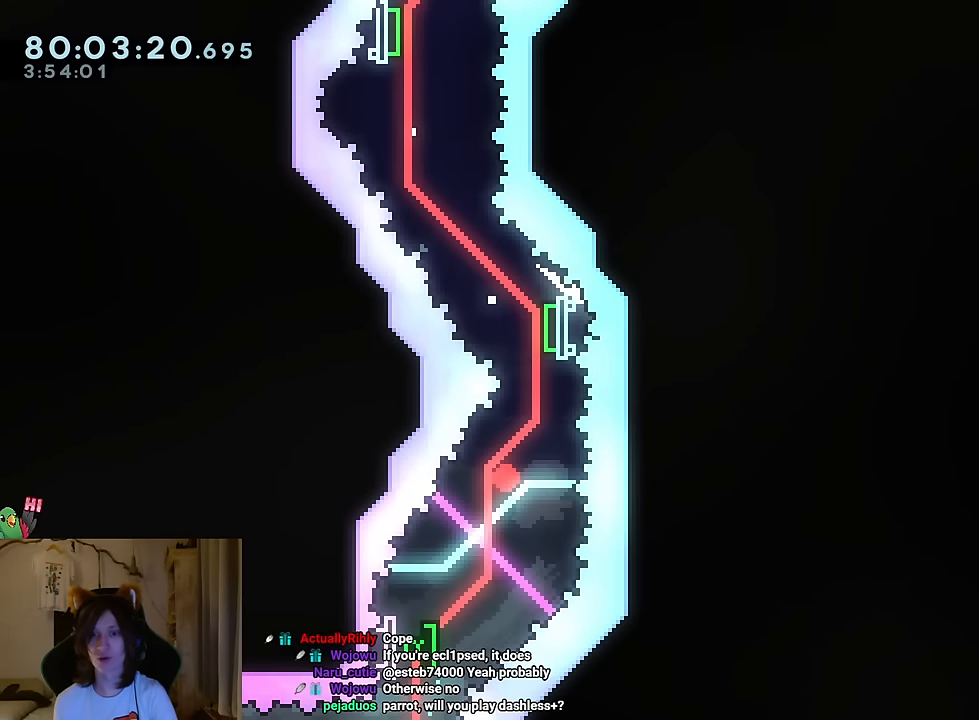
{"buttons": ["B"], "left_stick": "up-left", "right_stick": "center", "events": [[17, "B", "down"], [17, "left_stick", "up-left"]]}
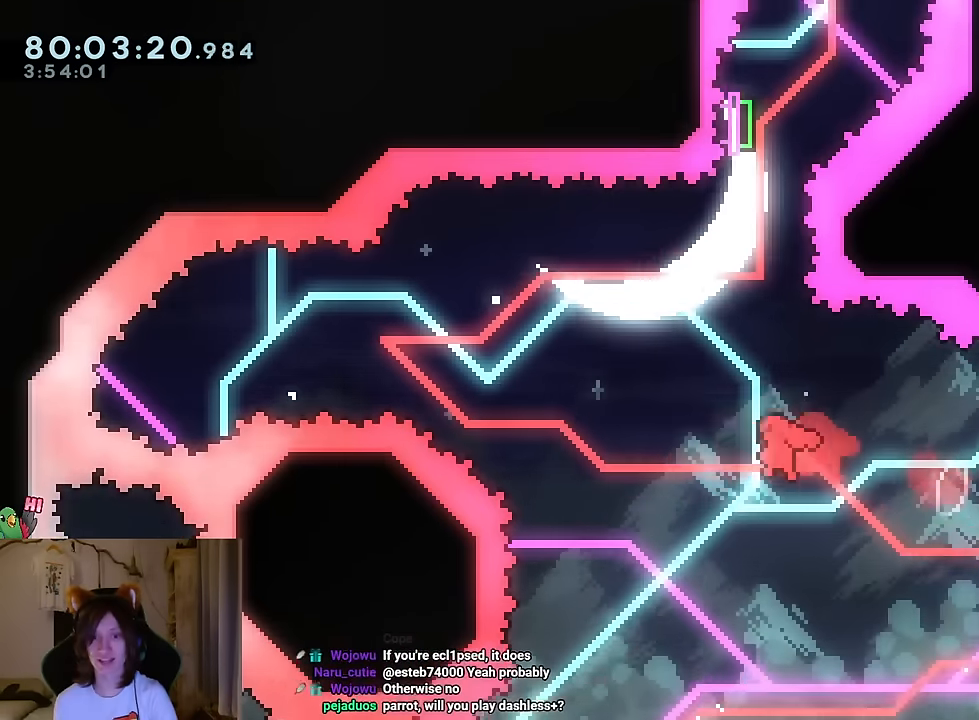
{"buttons": ["B"], "left_stick": "up-left", "right_stick": "center", "events": [[250, "Y", "down"], [400, "Y", "up"]]}
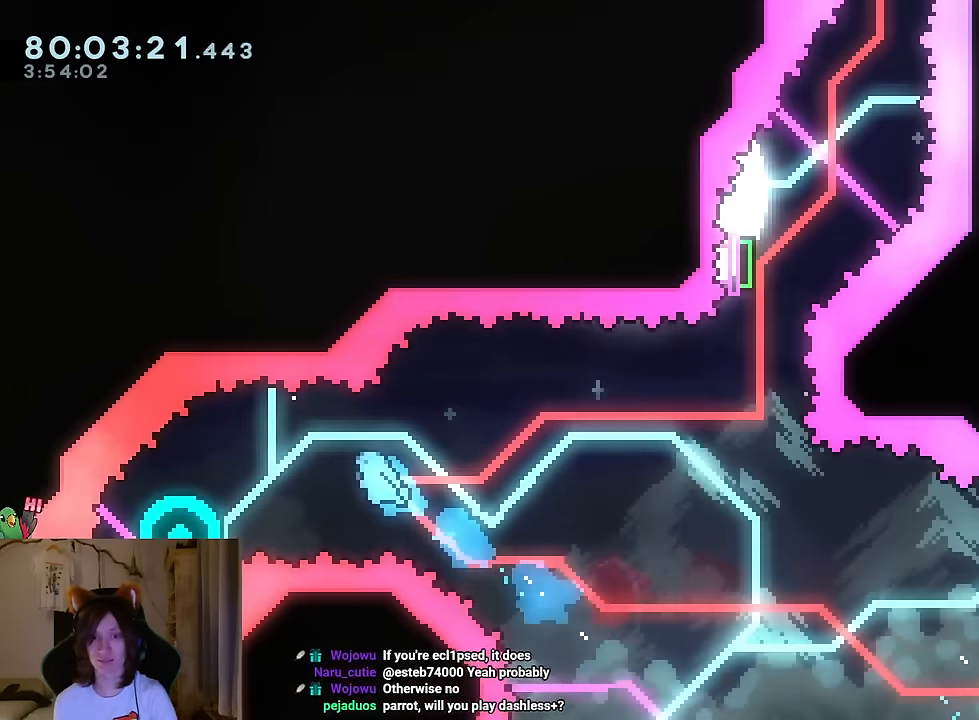
{"buttons": ["B"], "left_stick": "right", "right_stick": "center", "events": [[134, "left_stick", "down-right"], [334, "left_stick", "right"]]}
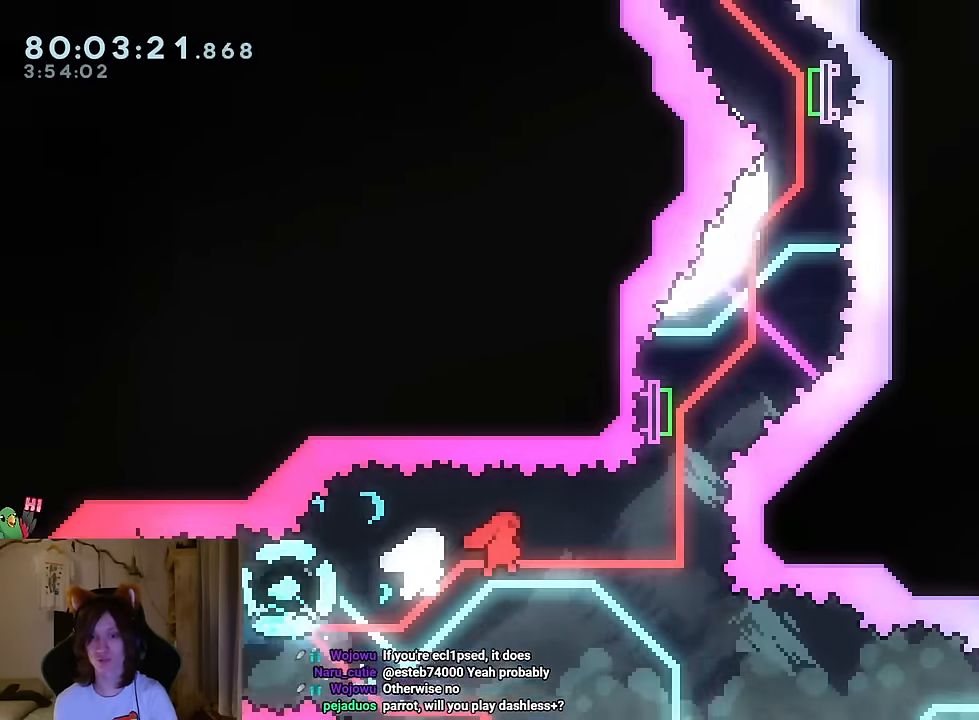
{"buttons": ["B", "Y"], "left_stick": "up", "right_stick": "center", "events": [[117, "left_stick", "up"], [217, "Y", "down"], [334, "Y", "up"], [467, "Y", "down"]]}
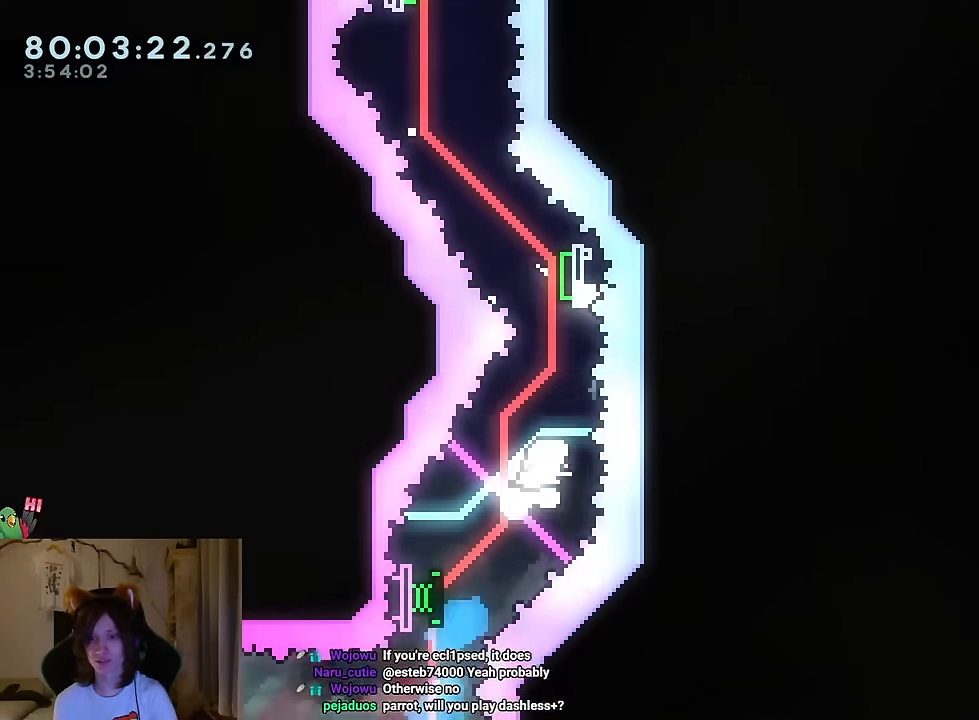
{"buttons": [], "left_stick": "up", "right_stick": "center", "events": [[150, "Y", "up"], [217, "B", "up"], [383, "START", "down"], [500, "START", "up"]]}
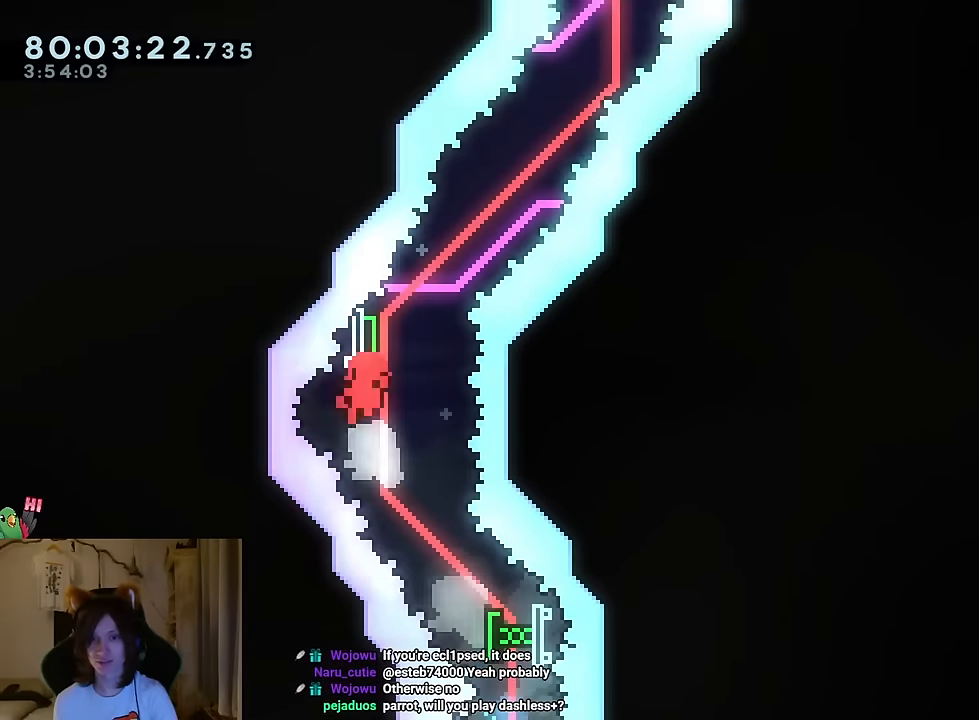
{"buttons": [], "left_stick": "center", "right_stick": "center", "events": [[150, "left_stick", "center"]]}
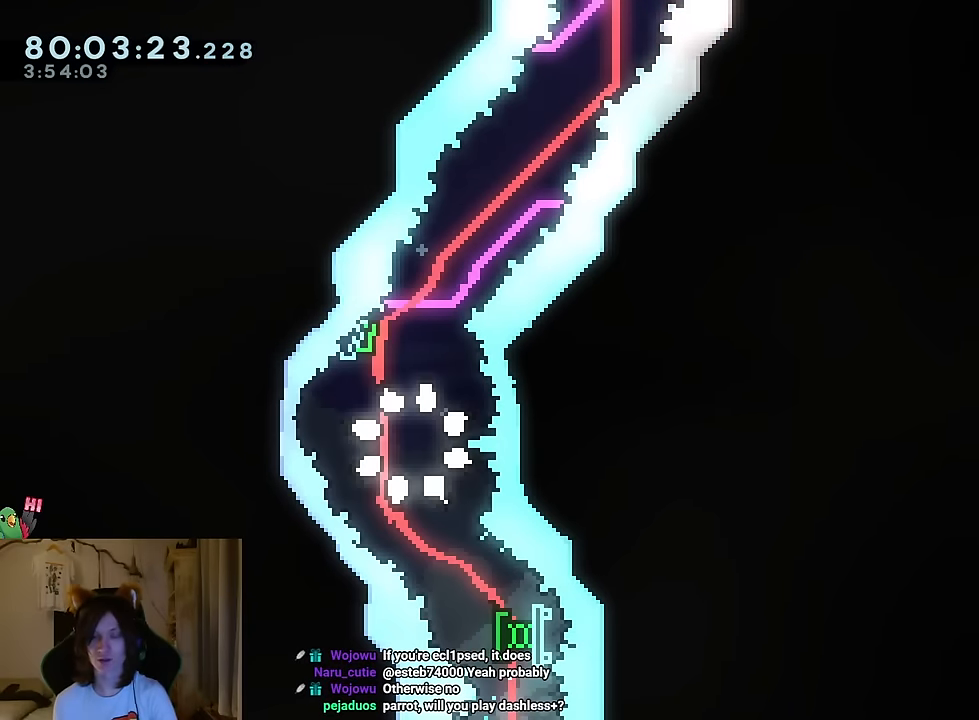
{"buttons": [], "left_stick": "center", "right_stick": "center", "events": [[16, "R2", "down"], [150, "R2", "up"]]}
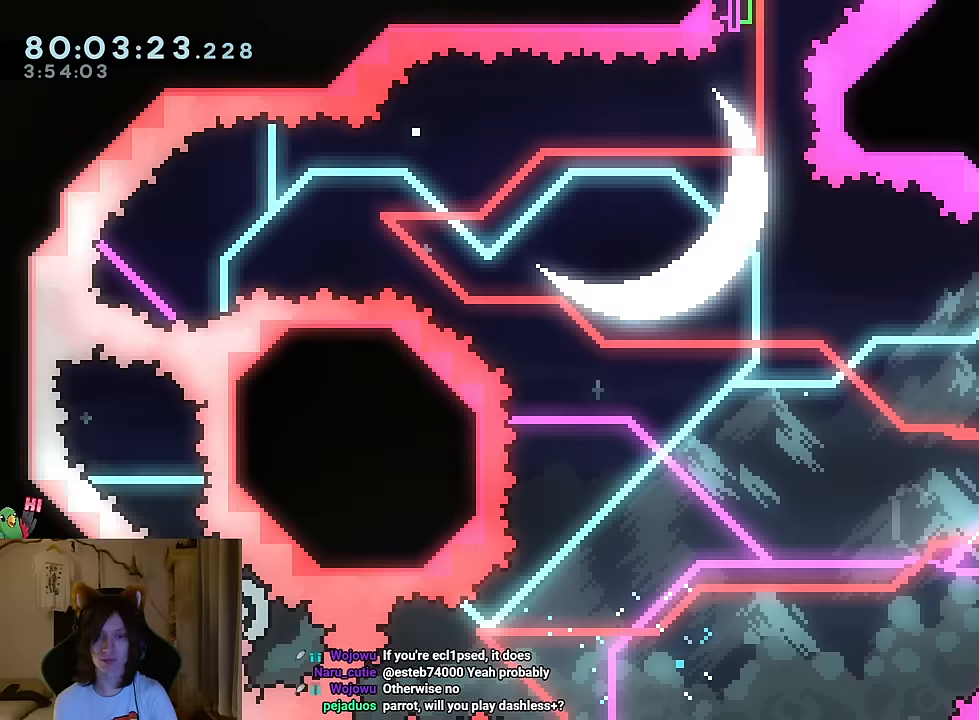
{"buttons": ["B"], "left_stick": "up-left", "right_stick": "center", "events": [[401, "left_stick", "up-left"], [434, "B", "down"]]}
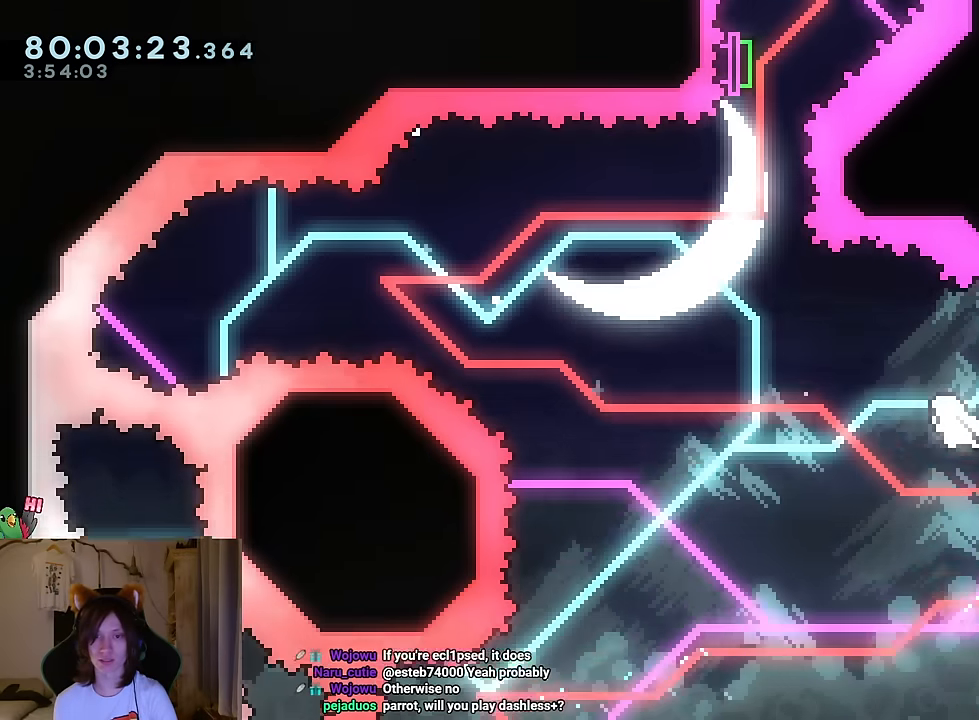
{"buttons": ["B", "Y"], "left_stick": "up-left", "right_stick": "center", "events": [[467, "Y", "down"]]}
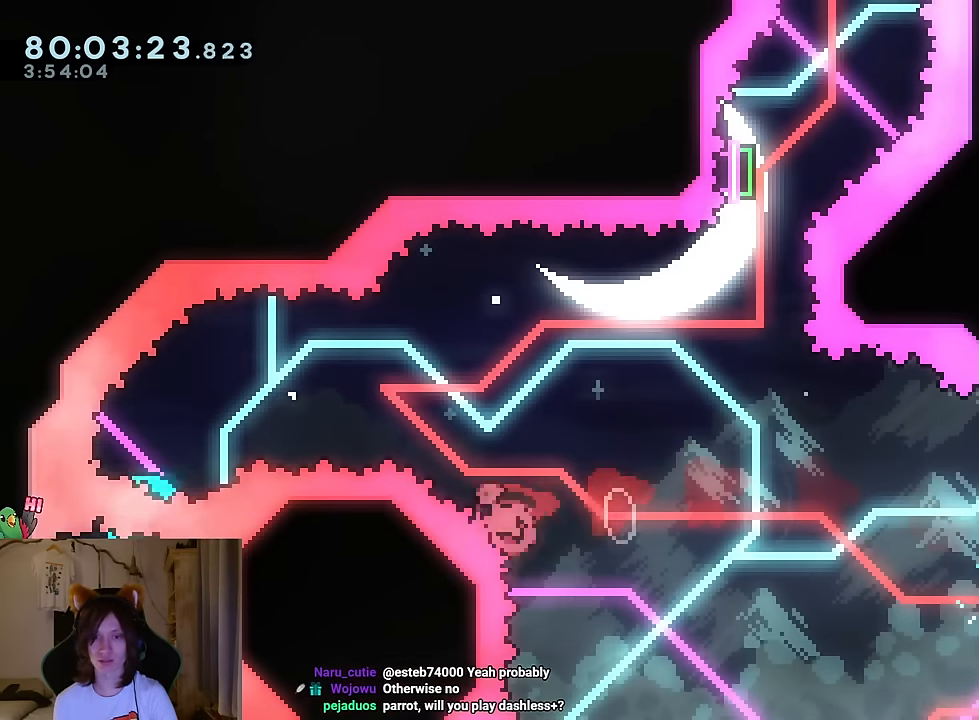
{"buttons": ["B"], "left_stick": "center", "right_stick": "center", "events": [[184, "Y", "up"], [267, "left_stick", "right"], [484, "left_stick", "center"]]}